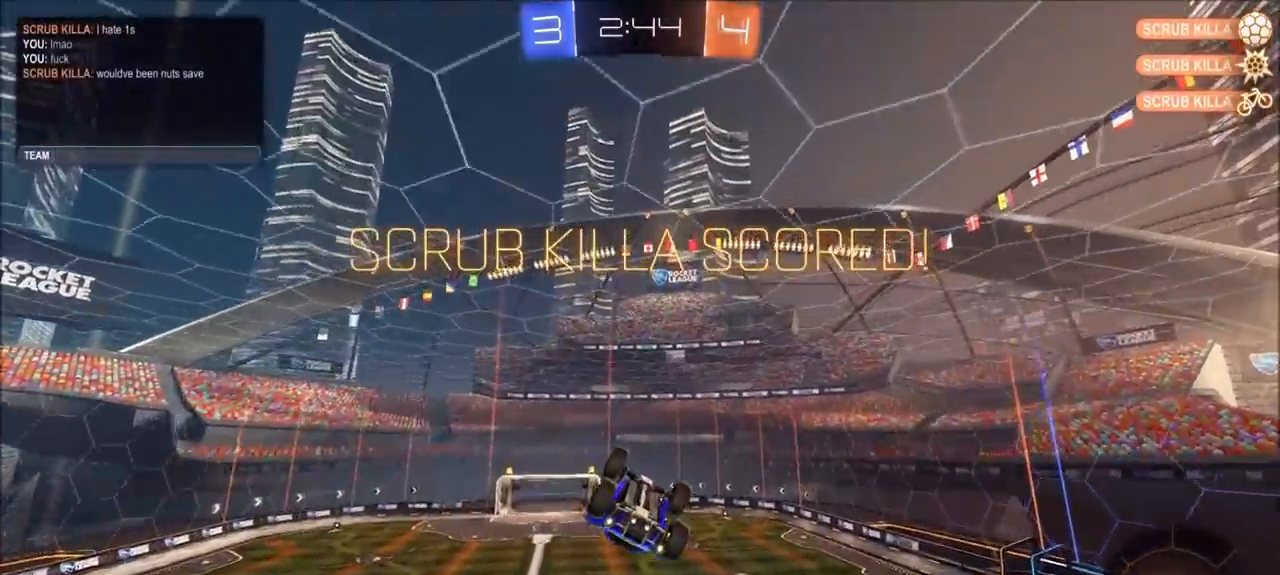
Gameplay with a controller (PlayStation layout); each line is a JSON object with the inputs held at the frame after it. "events" lists button and stick changes between this image and that frame as [ms after this image, input, new state], when the widget could be followed in between. Not read: R1.
{"buttons": [], "left_stick": "center", "right_stick": "center", "events": [[133, "L2", "up"]]}
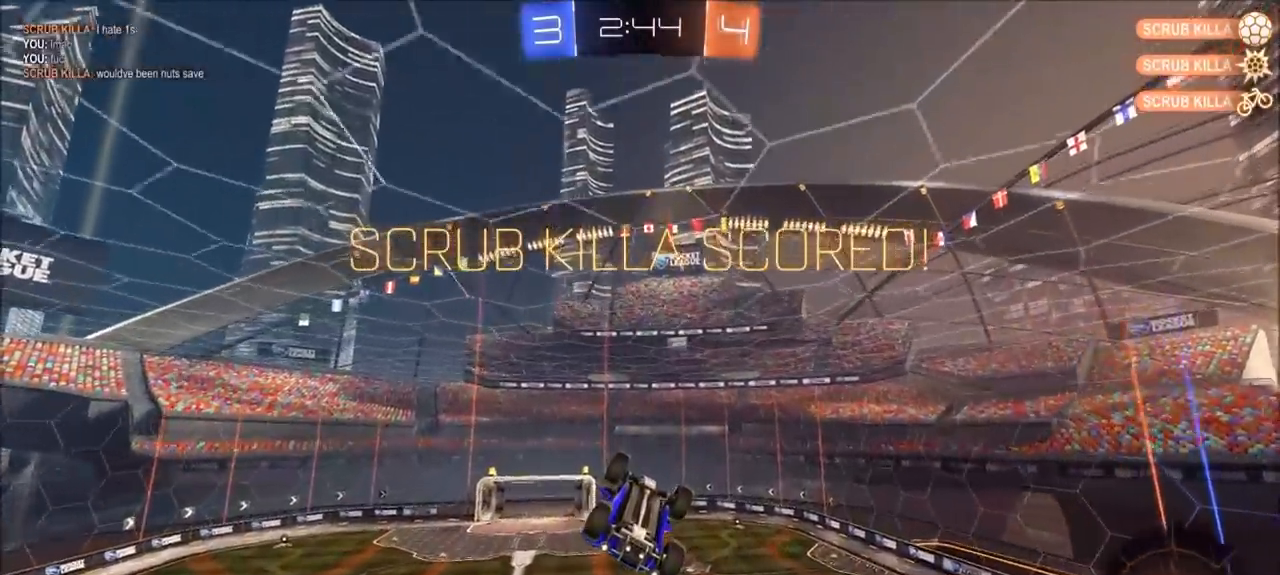
{"buttons": ["CROSS"], "left_stick": "center", "right_stick": "center", "events": [[200, "CROSS", "down"], [333, "CROSS", "up"], [500, "CROSS", "down"]]}
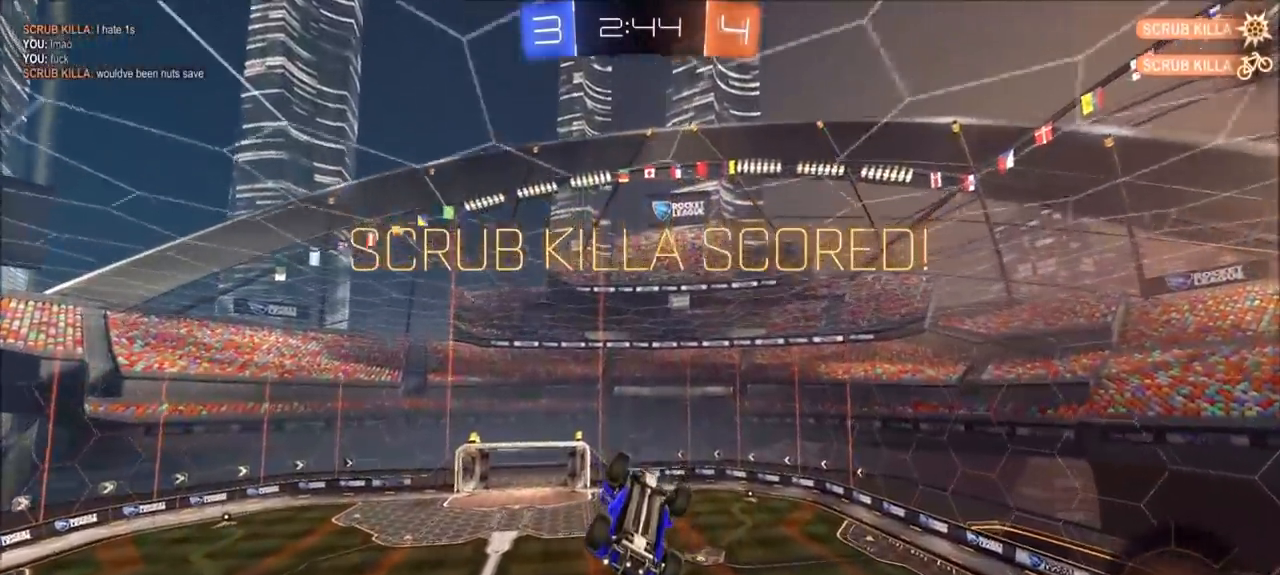
{"buttons": ["CROSS", "CIRCLE"], "left_stick": "center", "right_stick": "center", "events": [[67, "SQUARE", "down"], [333, "CIRCLE", "down"], [500, "SQUARE", "up"]]}
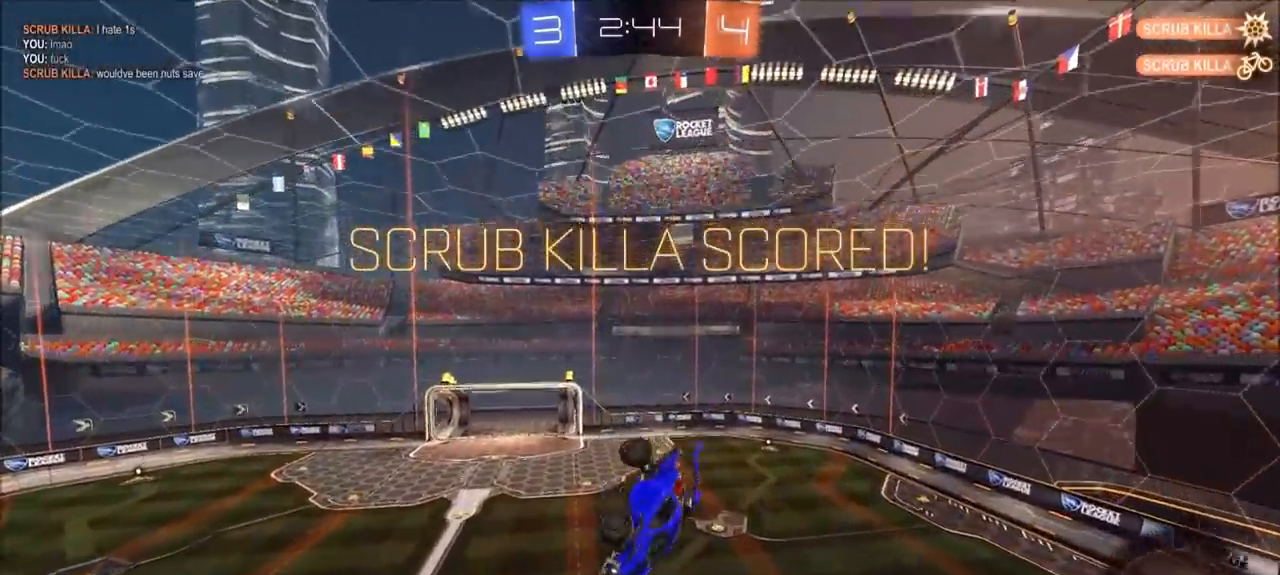
{"buttons": [], "left_stick": "center", "right_stick": "center", "events": [[33, "CIRCLE", "up"], [67, "CROSS", "up"], [167, "CROSS", "down"], [233, "CROSS", "up"], [333, "CROSS", "down"], [467, "CROSS", "up"]]}
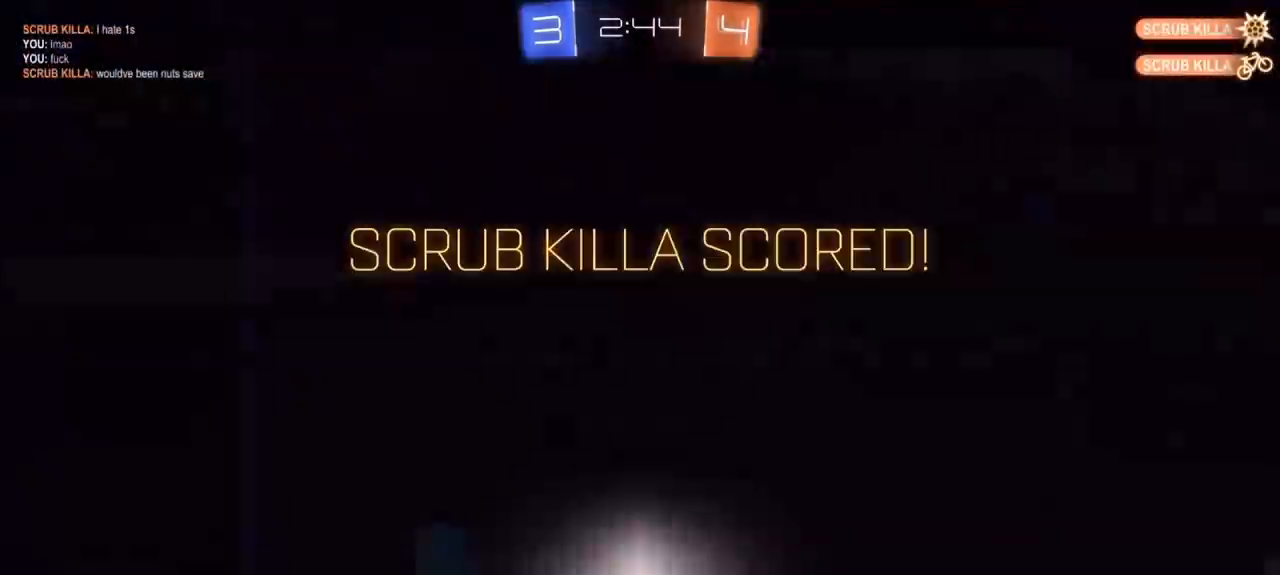
{"buttons": ["CIRCLE"], "left_stick": "center", "right_stick": "center", "events": [[67, "CROSS", "down"], [167, "CROSS", "up"], [333, "CIRCLE", "down"]]}
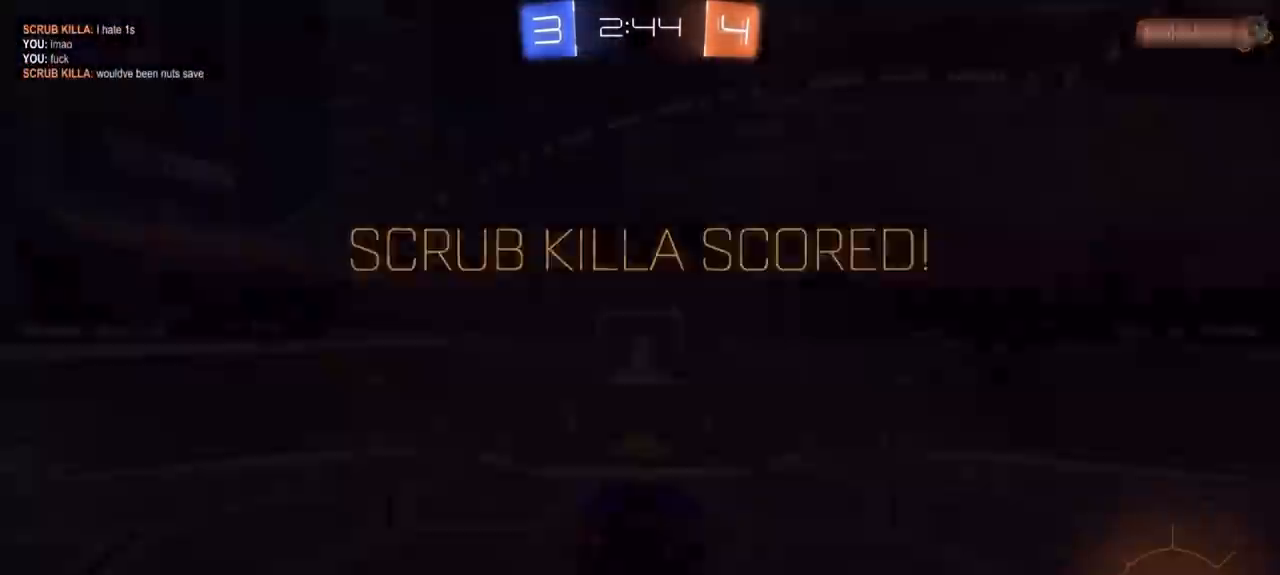
{"buttons": ["CIRCLE"], "left_stick": "center", "right_stick": "center", "events": [[100, "CROSS", "down"], [167, "CROSS", "up"], [233, "TRIANGLE", "down"], [367, "TRIANGLE", "up"]]}
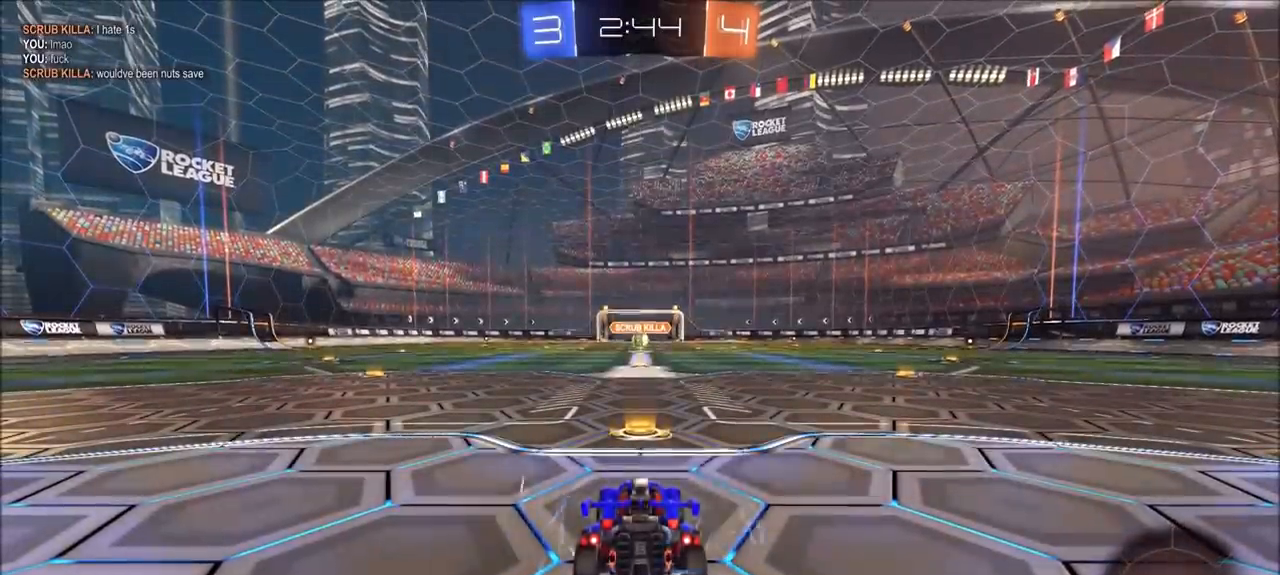
{"buttons": [], "left_stick": "center", "right_stick": "center", "events": [[133, "CIRCLE", "up"]]}
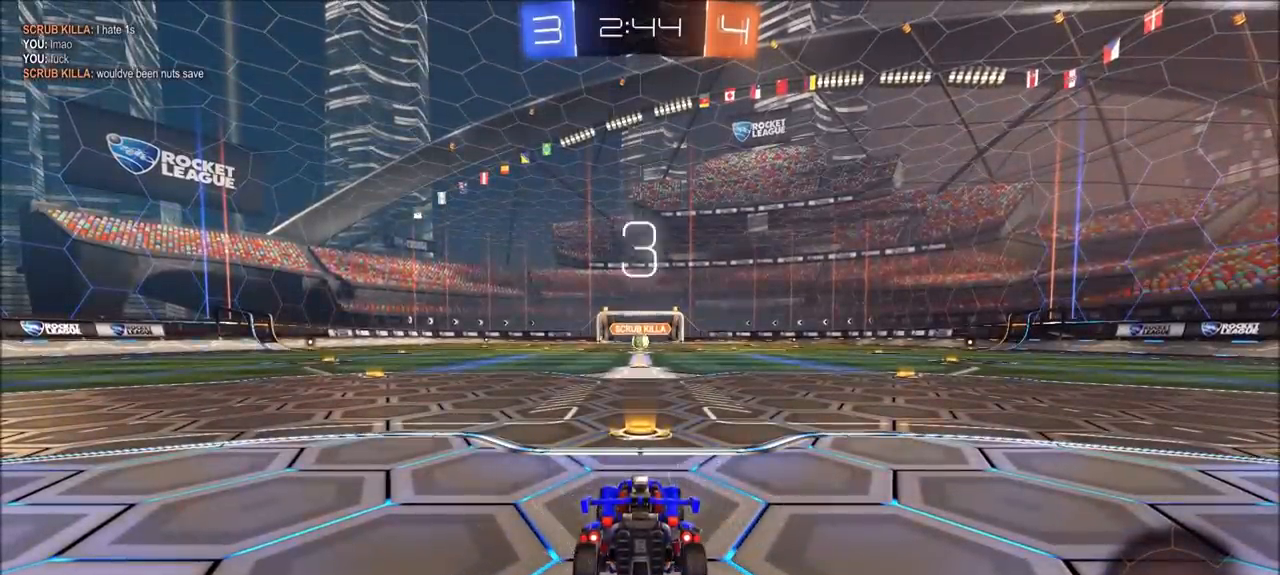
{"buttons": [], "left_stick": "center", "right_stick": "center", "events": []}
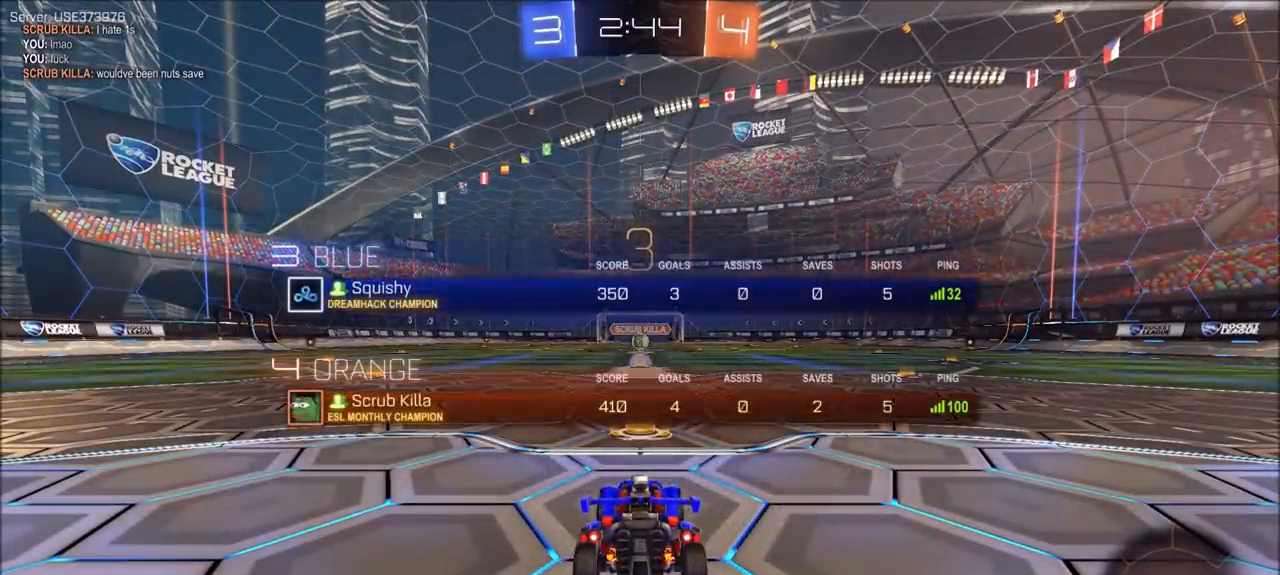
{"buttons": [], "left_stick": "center", "right_stick": "right", "events": [[400, "right_stick", "right"]]}
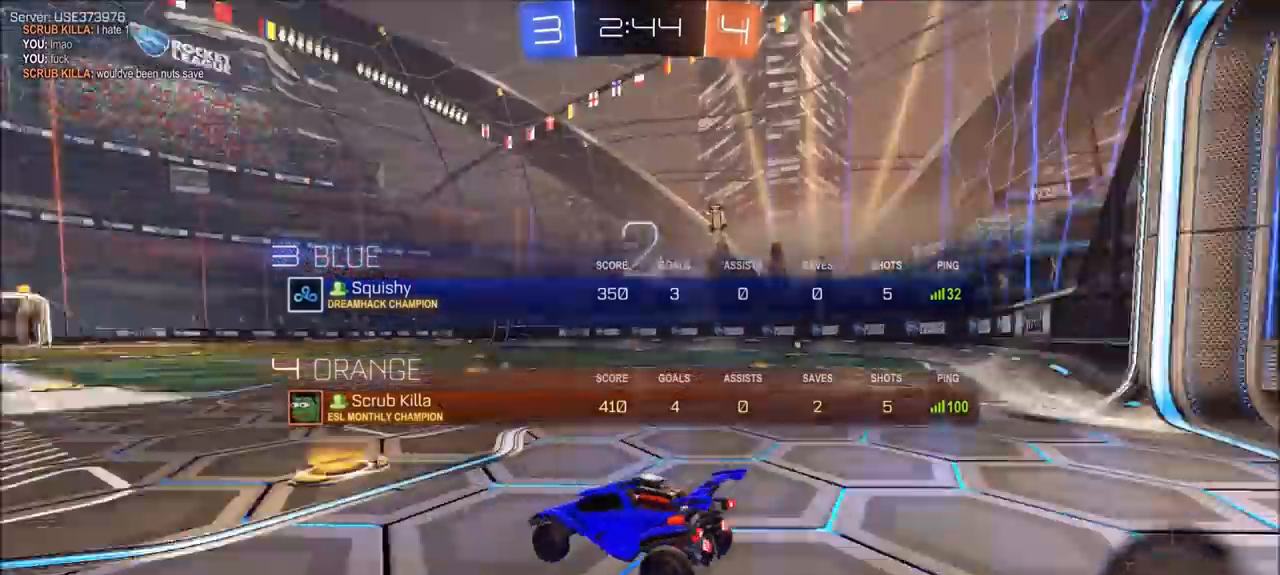
{"buttons": [], "left_stick": "center", "right_stick": "right", "events": []}
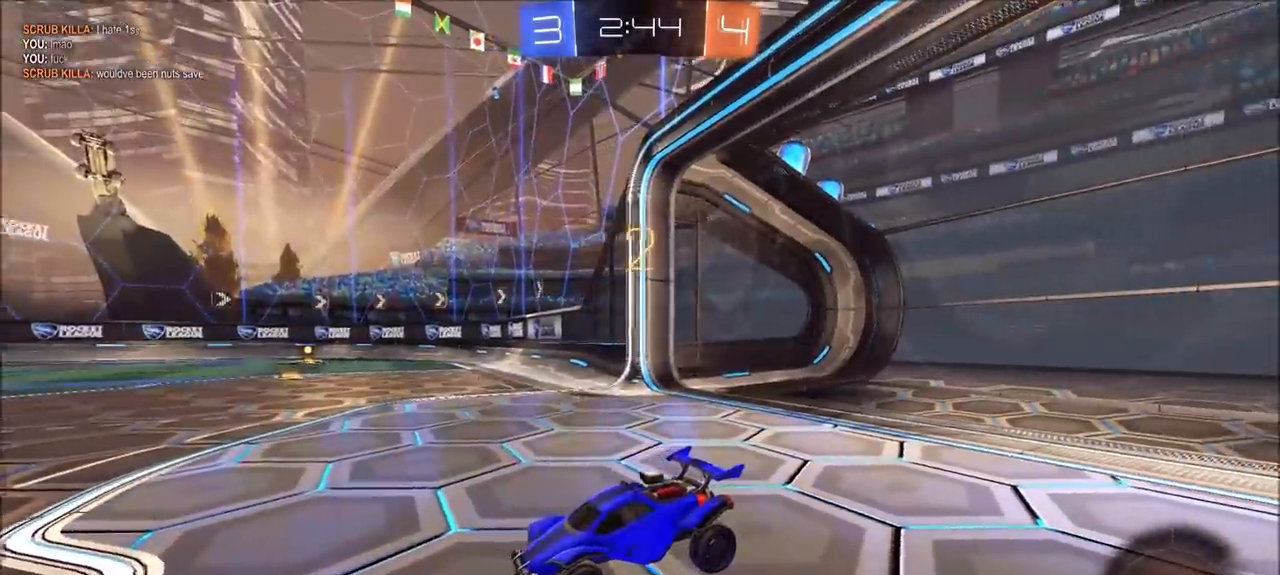
{"buttons": ["CIRCLE", "R2"], "left_stick": "center", "right_stick": "center", "events": [[167, "right_stick", "center"], [467, "CIRCLE", "down"], [483, "R2", "down"]]}
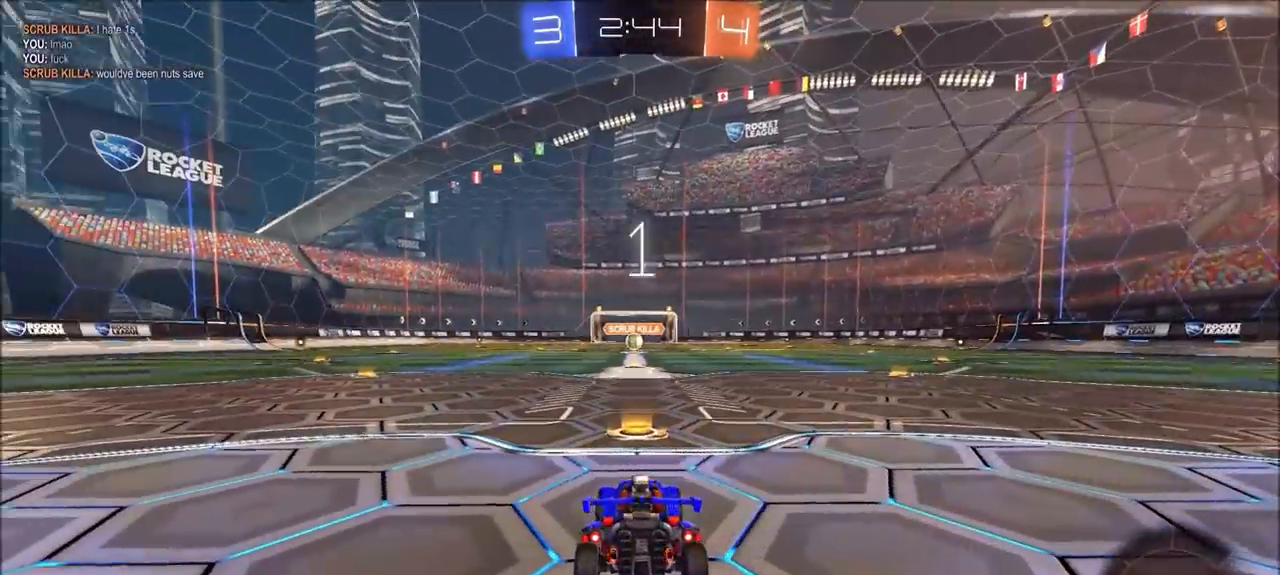
{"buttons": ["CIRCLE", "R2"], "left_stick": "center", "right_stick": "center", "events": []}
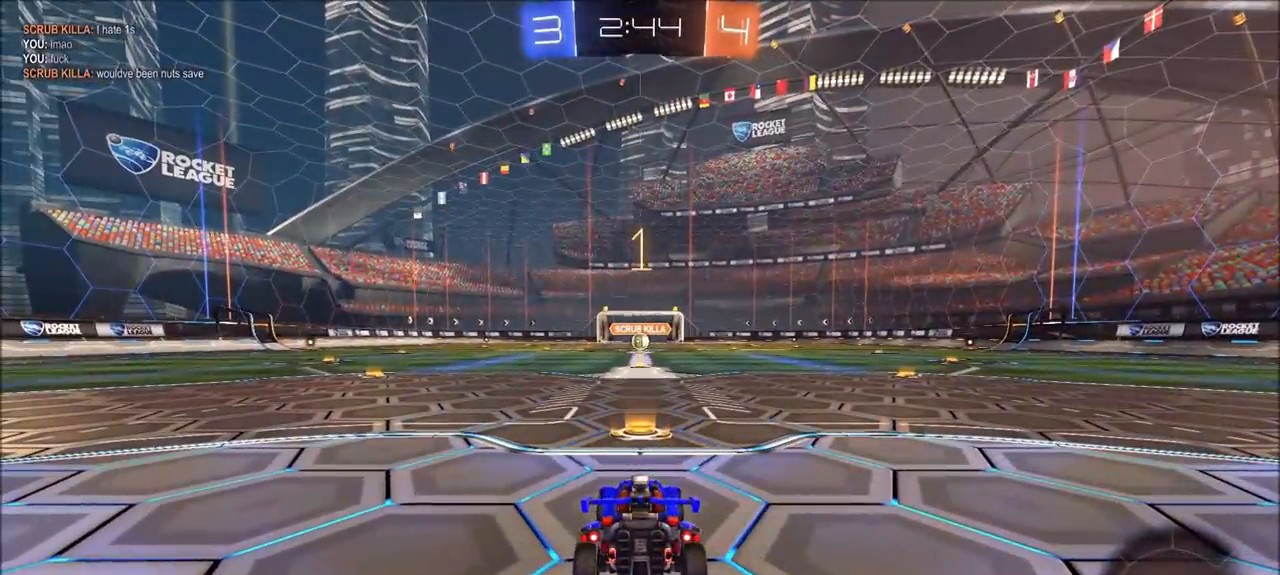
{"buttons": ["CIRCLE", "R2"], "left_stick": "center", "right_stick": "center", "events": []}
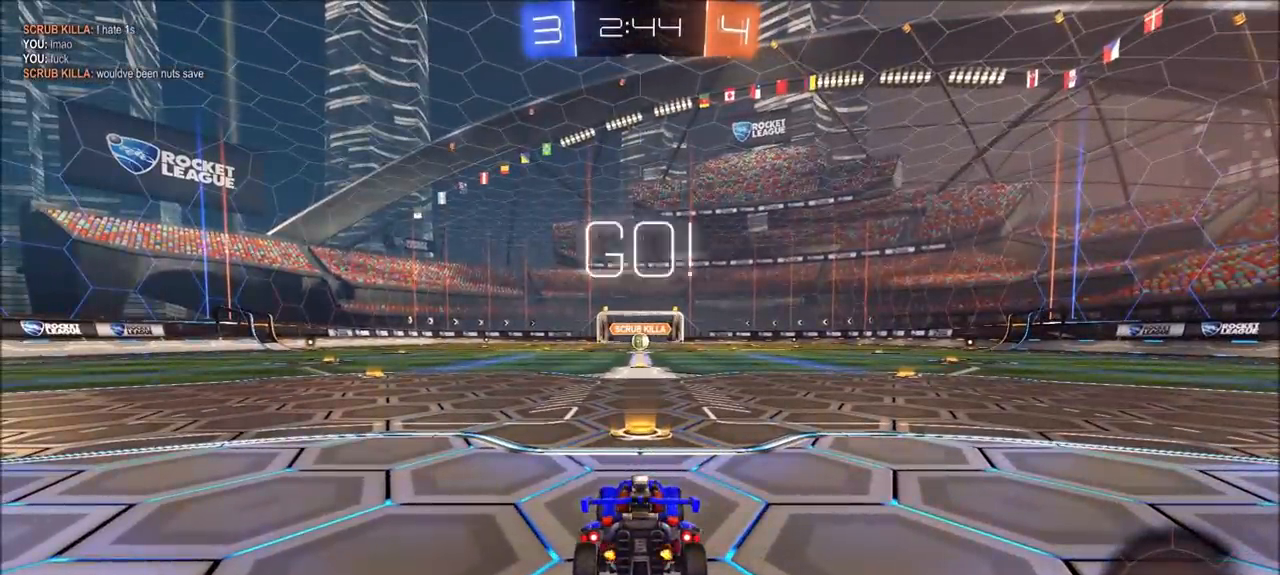
{"buttons": ["CIRCLE", "R2"], "left_stick": "center", "right_stick": "center", "events": []}
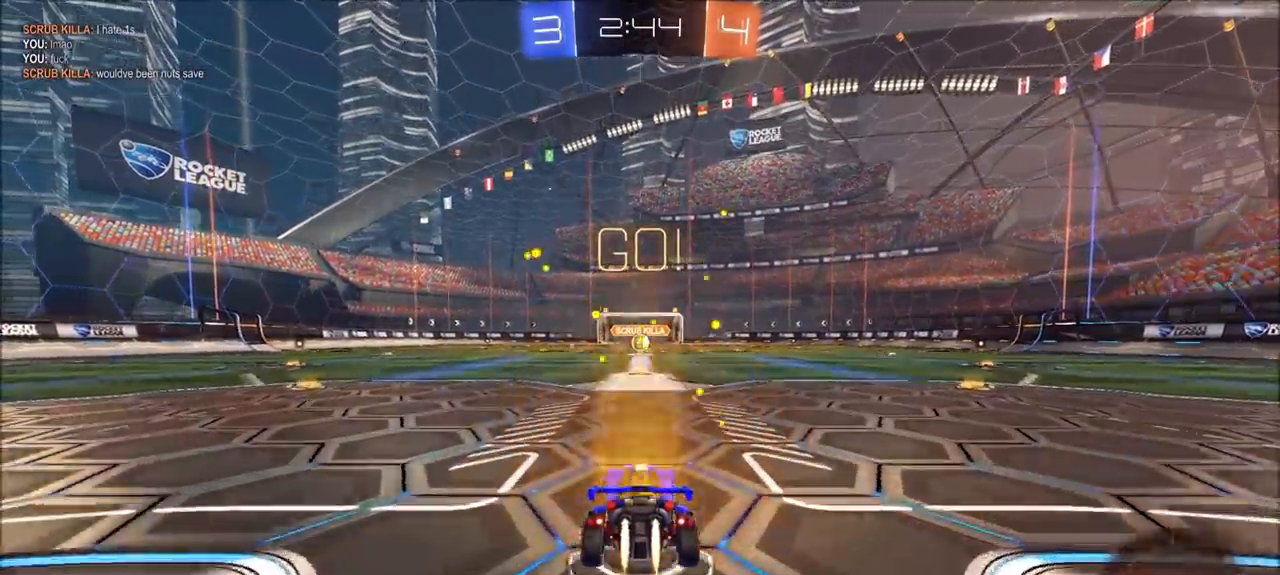
{"buttons": ["CROSS", "CIRCLE", "TRIANGLE", "L1", "R2"], "left_stick": "up-left", "right_stick": "center", "events": [[133, "left_stick", "right"], [233, "CROSS", "down"], [300, "left_stick", "up-left"], [333, "CROSS", "up"], [333, "L1", "down"], [367, "CROSS", "down"], [400, "TRIANGLE", "down"]]}
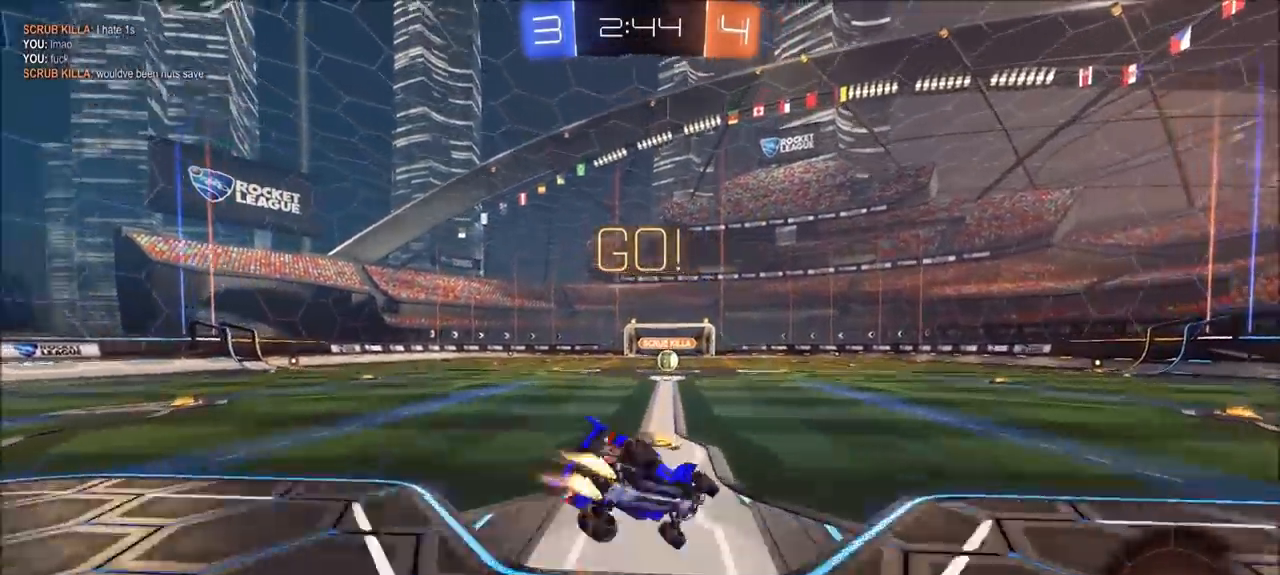
{"buttons": ["R2"], "left_stick": "up-left", "right_stick": "center", "events": [[67, "CROSS", "up"], [67, "TRIANGLE", "up"], [100, "L1", "up"], [200, "CIRCLE", "up"]]}
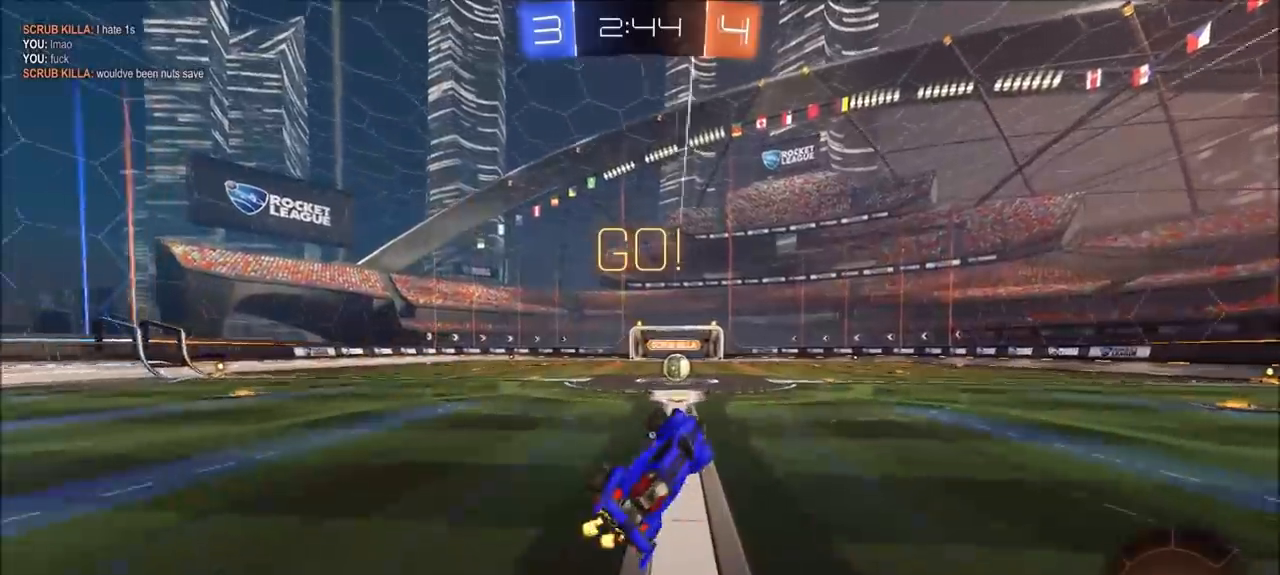
{"buttons": ["R2"], "left_stick": "center", "right_stick": "center", "events": [[100, "left_stick", "center"]]}
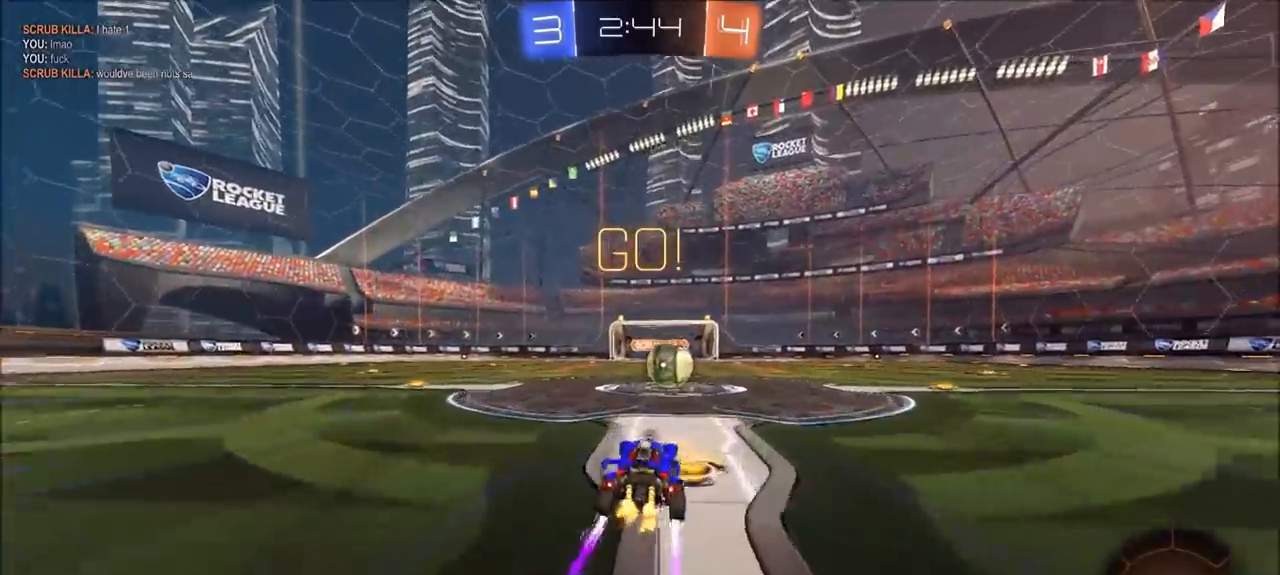
{"buttons": ["CROSS", "SQUARE", "TRIANGLE", "R2"], "left_stick": "right", "right_stick": "center", "events": [[233, "CROSS", "down"], [300, "left_stick", "right"], [333, "CROSS", "up"], [400, "CROSS", "down"], [433, "SQUARE", "down"], [433, "TRIANGLE", "down"]]}
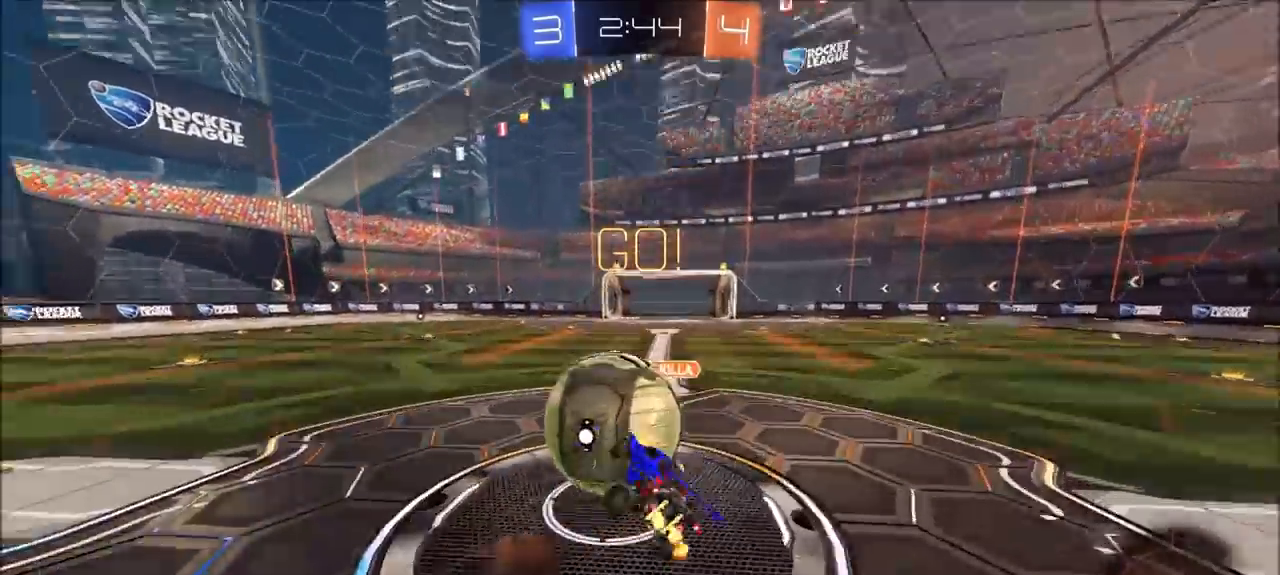
{"buttons": ["R2"], "left_stick": "right", "right_stick": "center", "events": [[33, "CROSS", "up"], [67, "SQUARE", "up"], [100, "TRIANGLE", "up"]]}
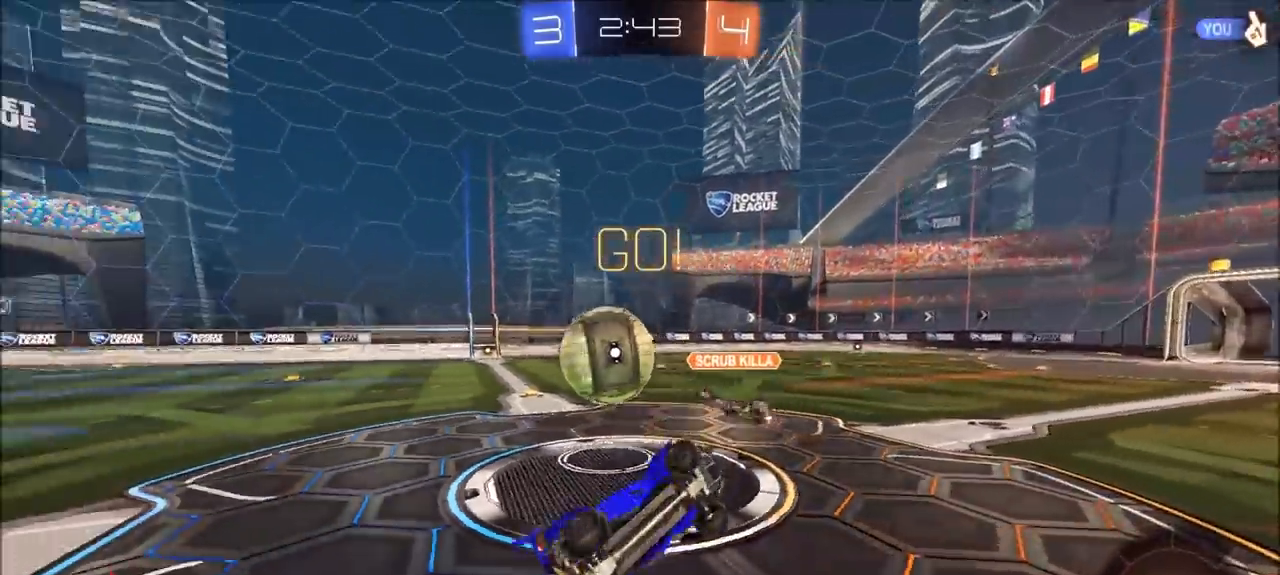
{"buttons": ["R2"], "left_stick": "right", "right_stick": "center", "events": []}
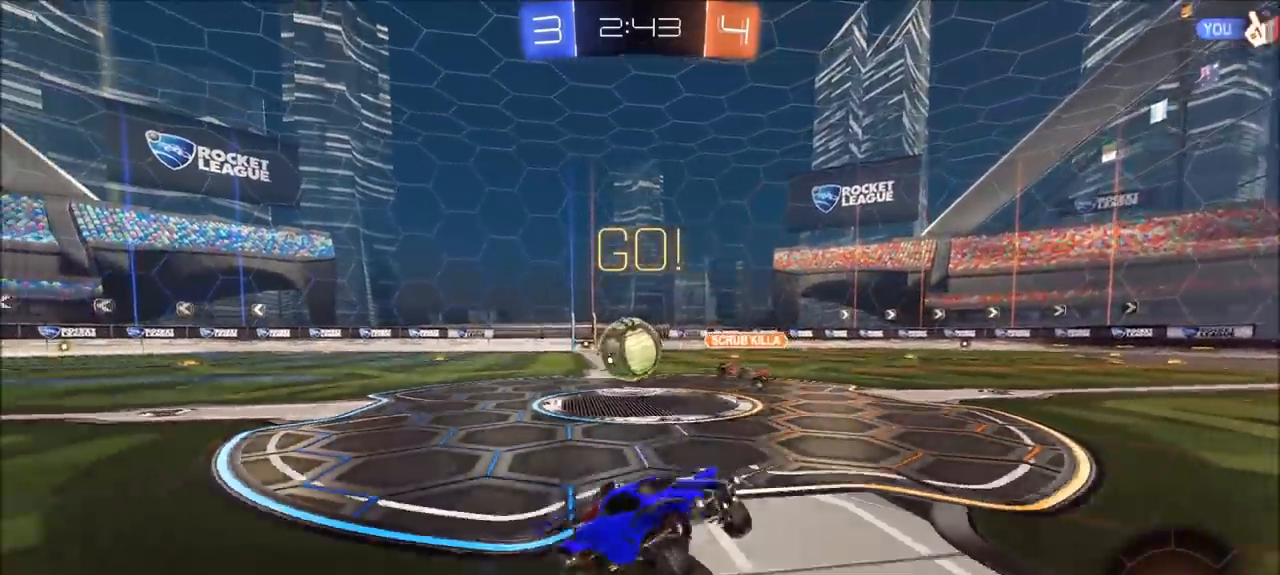
{"buttons": ["R2"], "left_stick": "right", "right_stick": "center", "events": []}
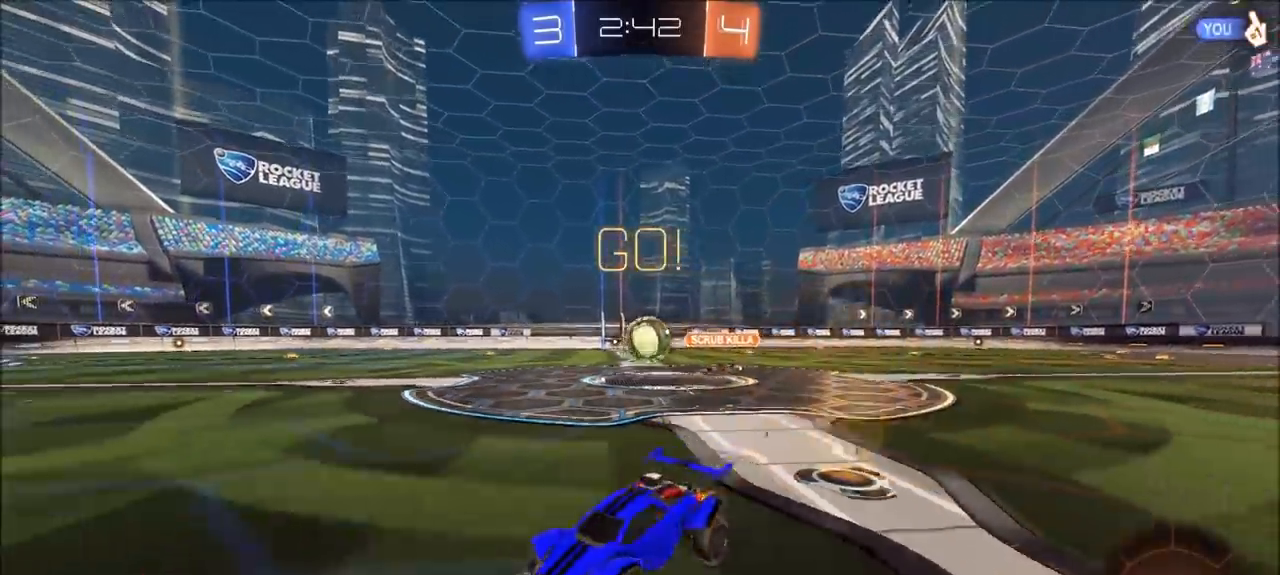
{"buttons": ["CROSS", "R2"], "left_stick": "up", "right_stick": "center", "events": [[133, "CIRCLE", "down"], [400, "CIRCLE", "up"], [467, "CROSS", "down"], [500, "left_stick", "up"]]}
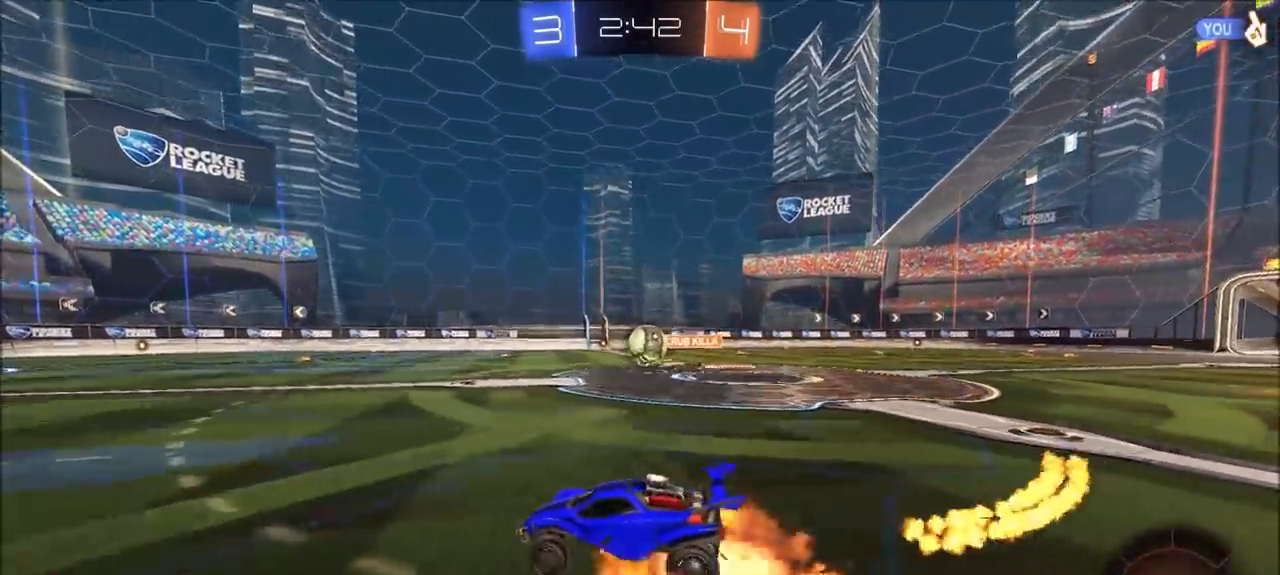
{"buttons": ["R2"], "left_stick": "center", "right_stick": "center", "events": [[33, "L1", "down"], [267, "CROSS", "up"], [300, "L1", "up"], [433, "left_stick", "center"]]}
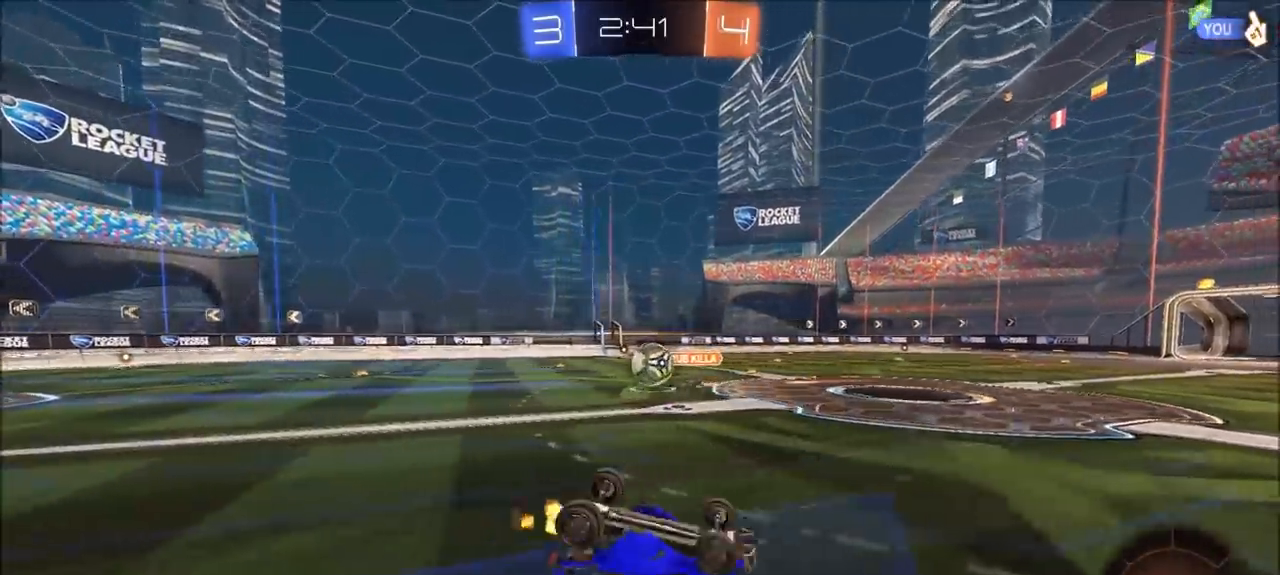
{"buttons": ["CIRCLE", "R2"], "left_stick": "center", "right_stick": "center", "events": [[233, "left_stick", "up-left"], [367, "left_stick", "center"], [500, "CIRCLE", "down"]]}
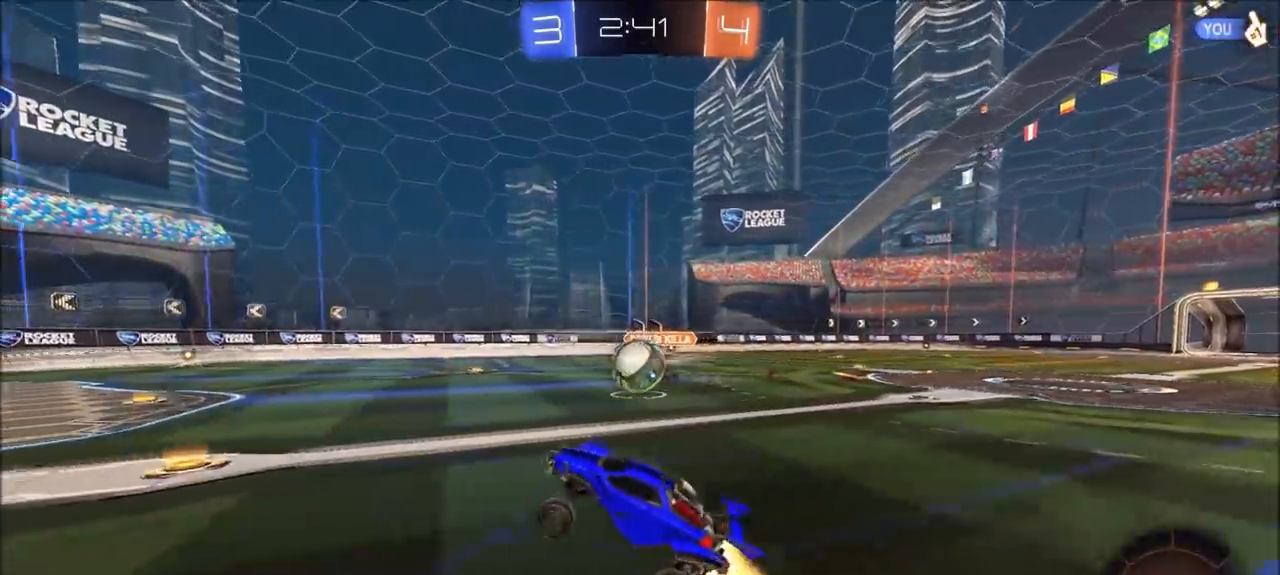
{"buttons": ["CROSS", "CIRCLE", "R2"], "left_stick": "right", "right_stick": "center", "events": [[133, "CIRCLE", "up"], [133, "left_stick", "right"], [400, "CIRCLE", "down"], [500, "CROSS", "down"]]}